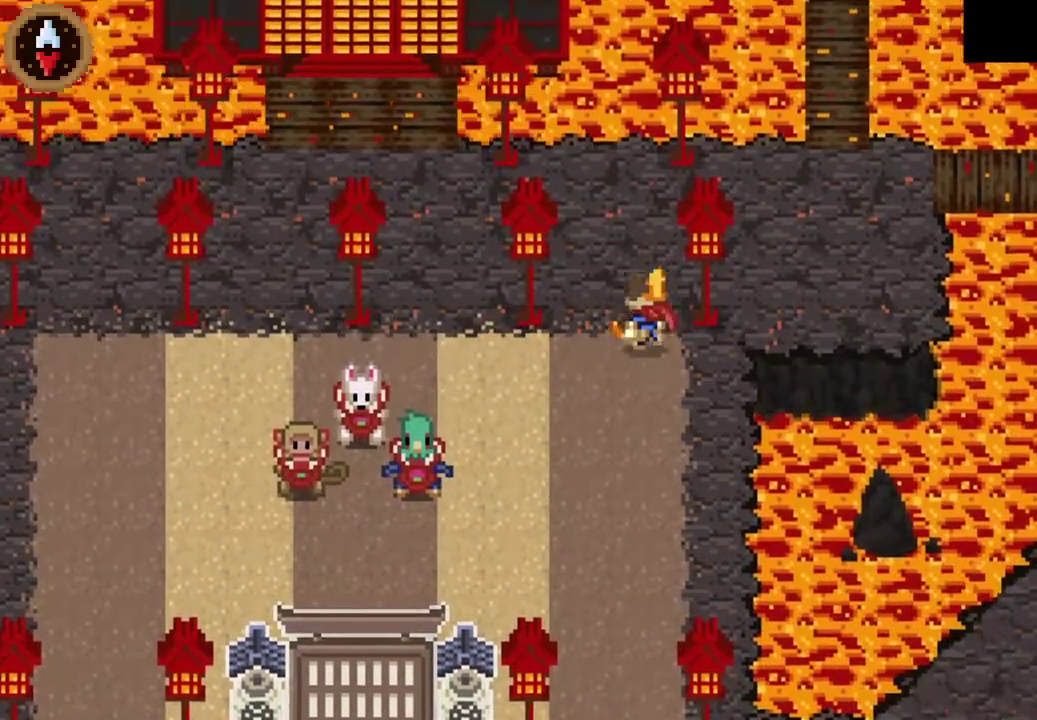
Gameplay with a controller (PlayStation layout); each line is a JSON object with the inputs held at the frame after it. "events" lists button and stick changes between this image and that frame as [ms after this image, input, new state], when the widget could be followed in between. Not read: HOME R3 right_stick.
{"buttons": [], "left_stick": "right", "events": [[233, "left_stick", "up-right"], [333, "left_stick", "right"], [367, "CROSS", "down"], [500, "CROSS", "up"]]}
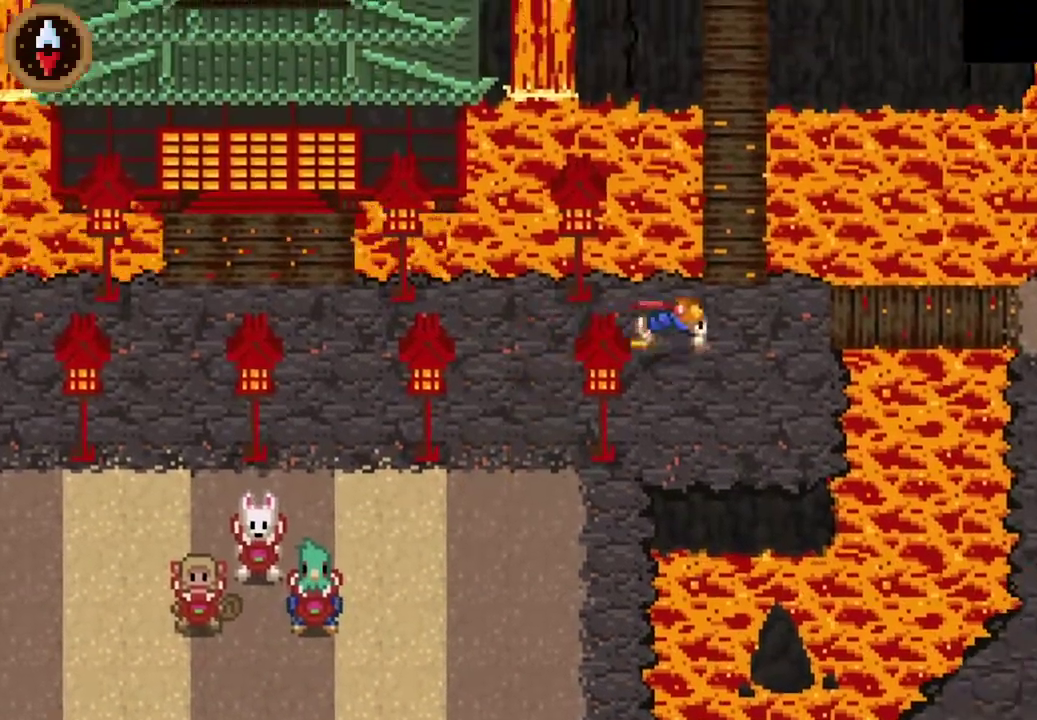
{"buttons": ["CROSS"], "left_stick": "right", "events": [[100, "left_stick", "up-right"], [233, "left_stick", "right"], [433, "CROSS", "down"]]}
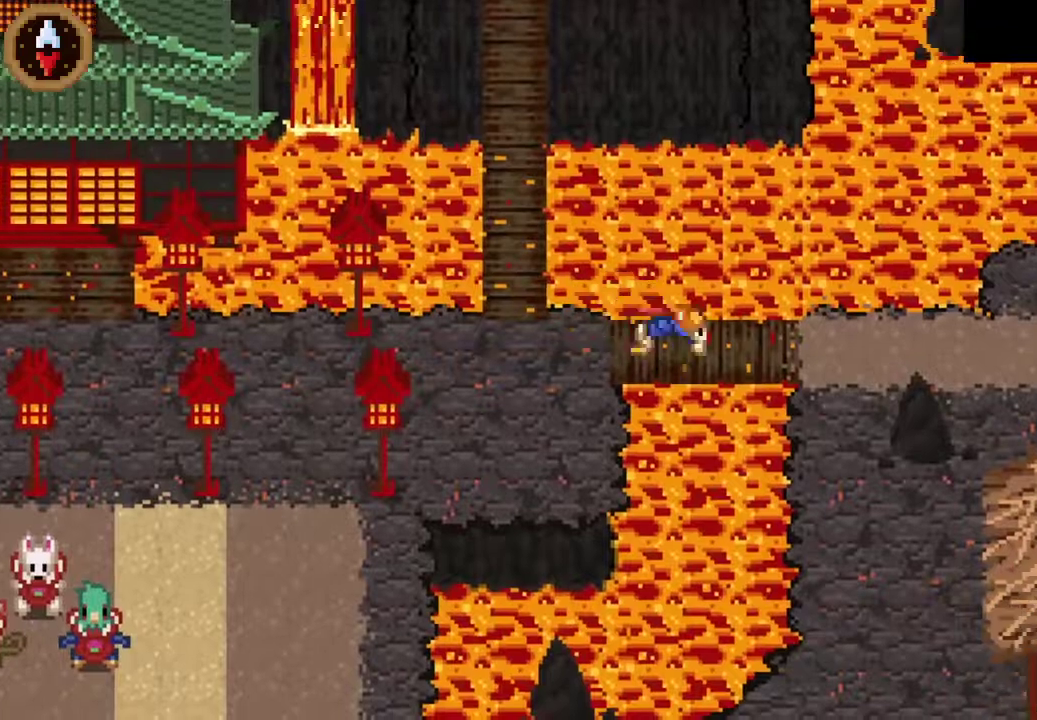
{"buttons": ["CROSS"], "left_stick": "right", "events": [[33, "CROSS", "up"], [300, "CROSS", "down"]]}
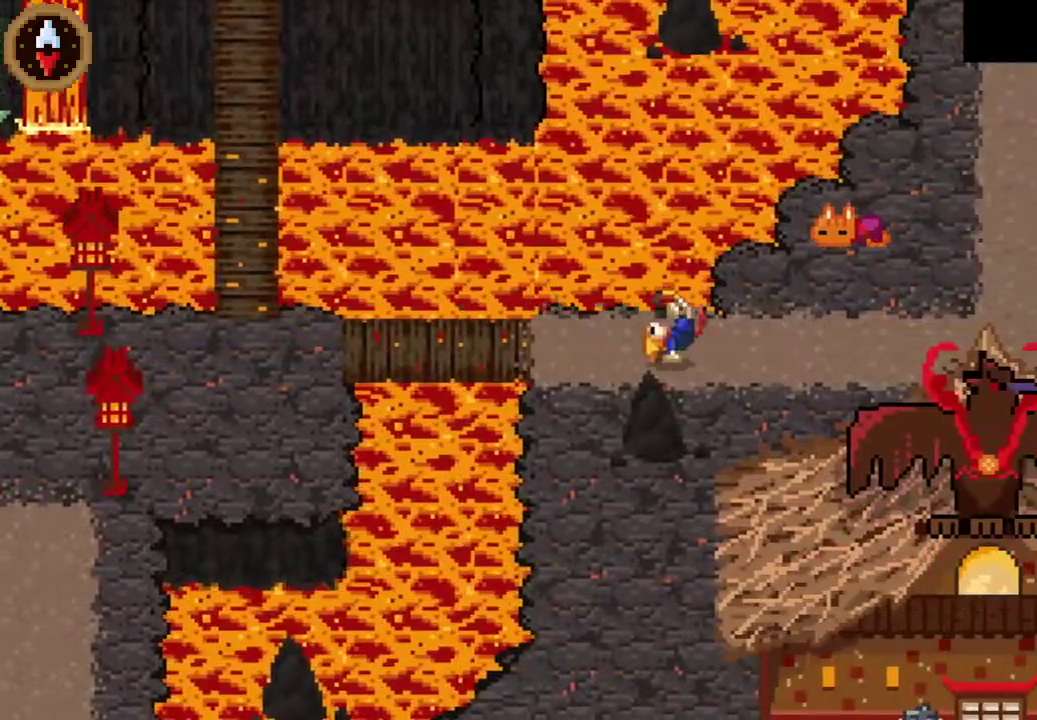
{"buttons": ["CROSS"], "left_stick": "center", "events": [[67, "CROSS", "up"], [200, "left_stick", "up-right"], [267, "CROSS", "down"], [400, "CROSS", "up"], [433, "left_stick", "center"], [467, "CROSS", "down"]]}
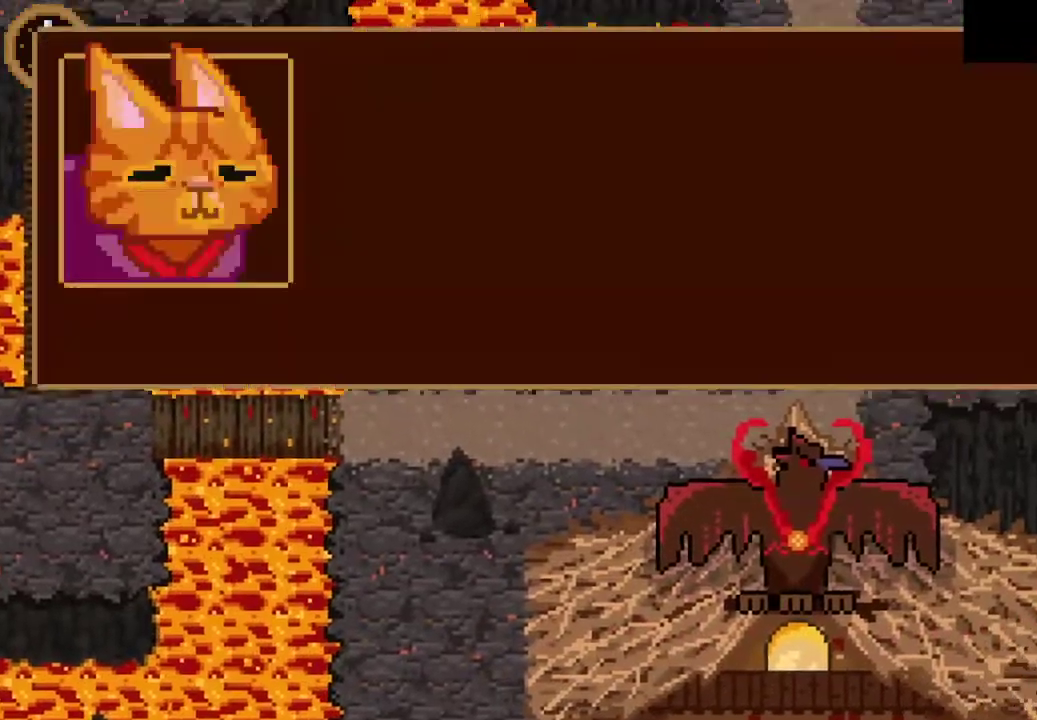
{"buttons": [], "left_stick": "center", "events": [[33, "CROSS", "up"], [100, "CROSS", "down"], [167, "CROSS", "up"], [433, "CROSS", "down"], [500, "CROSS", "up"]]}